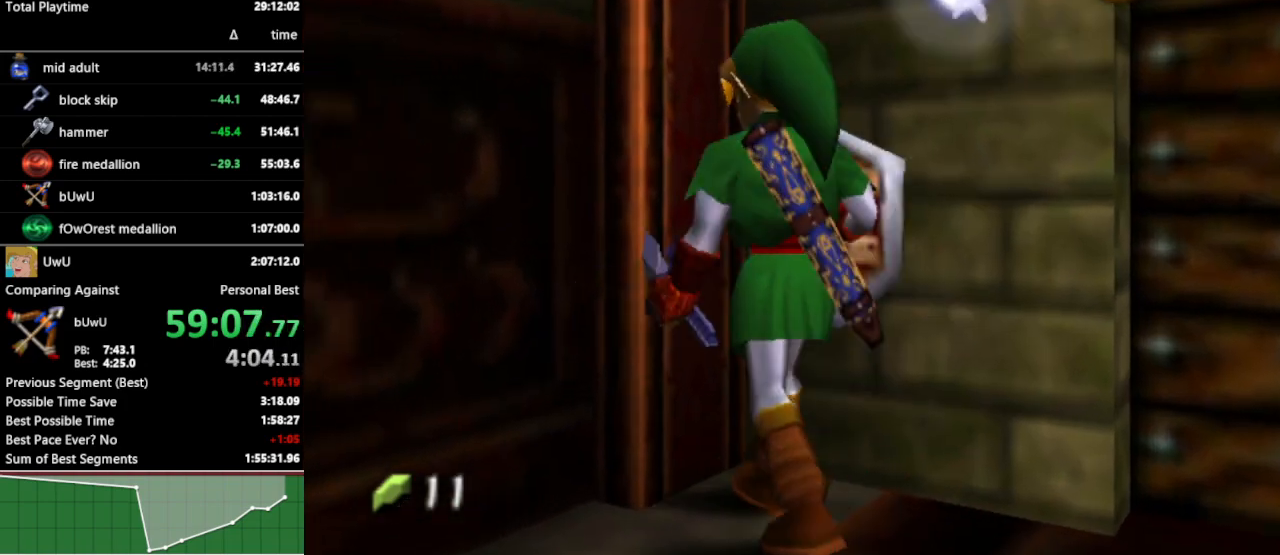
Gameplay with a controller (Nintendo layout); each line is a JSON object with the inputs held at the frame after it. "events" lists button and stick changes between this image and that frame as [ms after this image, input, new state], when the widget could be followed in between. Not read: L3 R3.
{"buttons": [], "left_stick": "down", "right_stick": "center", "events": [[33, "left_stick", "center"], [67, "L1", "down"], [300, "L1", "up"], [333, "R1", "down"], [467, "R1", "up"], [467, "left_stick", "down"]]}
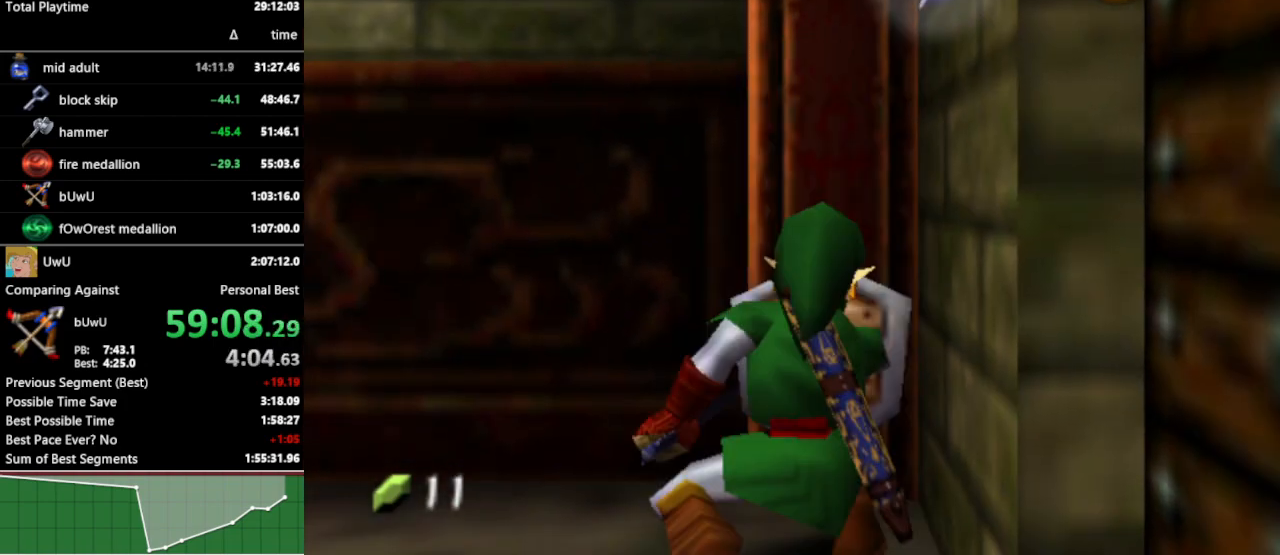
{"buttons": ["A", "L1"], "left_stick": "center", "right_stick": "center", "events": [[67, "R1", "down"], [67, "left_stick", "center"], [167, "L1", "down"], [300, "R1", "up"], [433, "A", "down"]]}
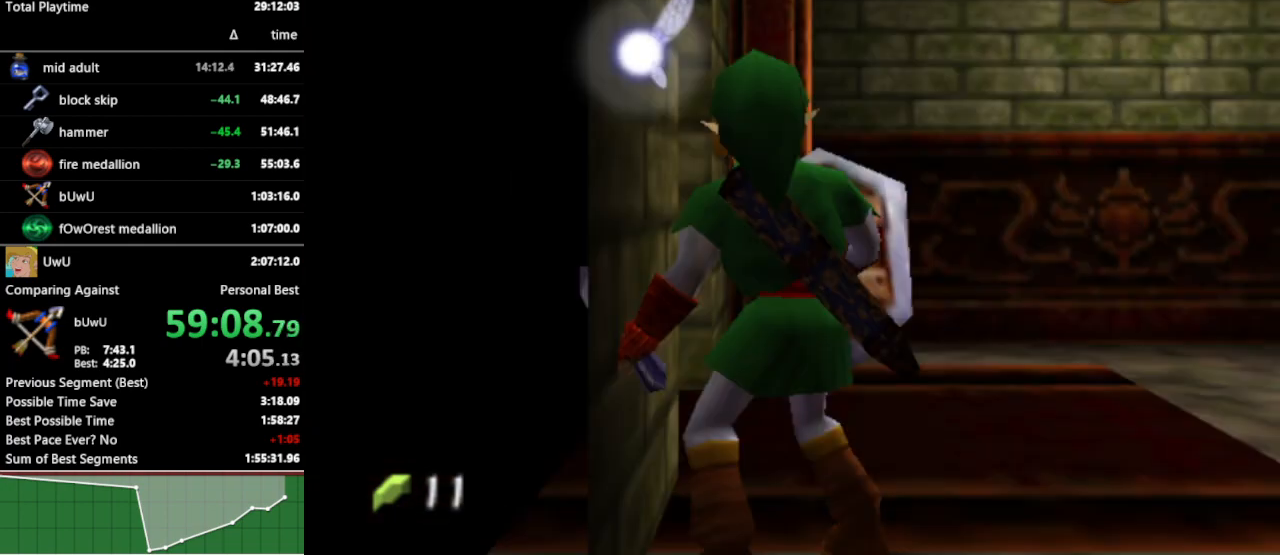
{"buttons": ["L1", "R1"], "left_stick": "center", "right_stick": "center", "events": [[67, "A", "up"], [200, "R1", "down"]]}
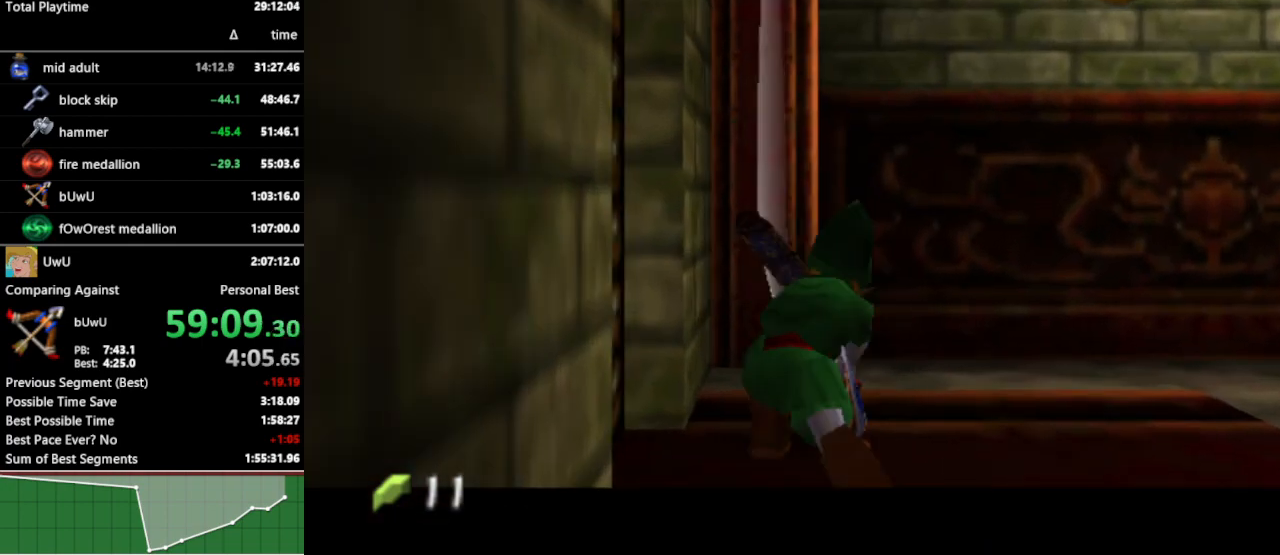
{"buttons": [], "left_stick": "center", "right_stick": "center", "events": [[467, "L1", "up"], [500, "R1", "up"]]}
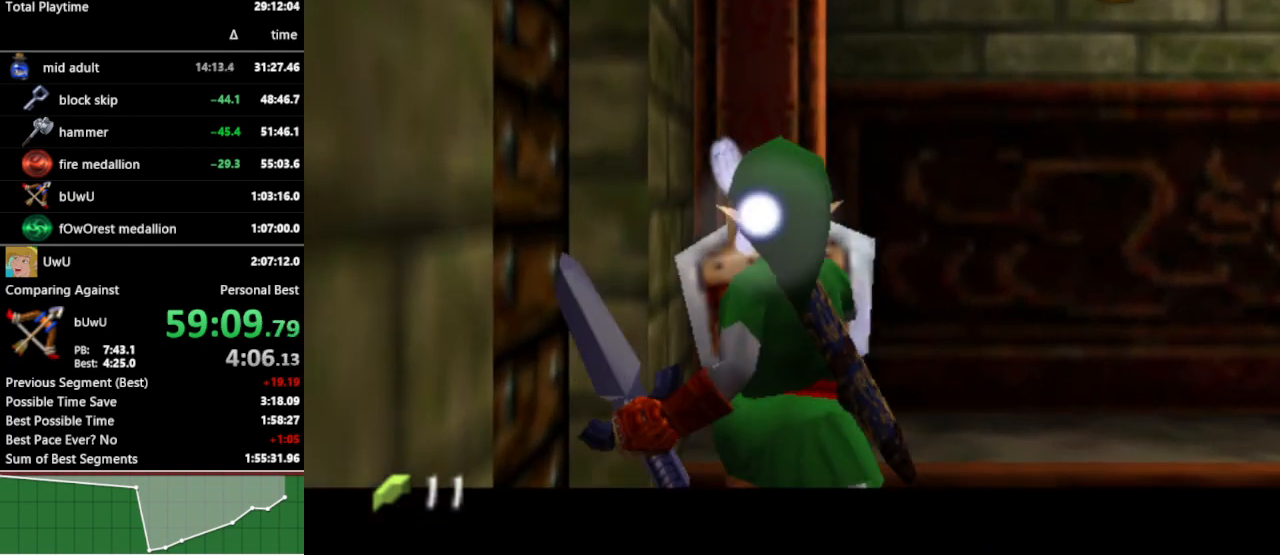
{"buttons": [], "left_stick": "center", "right_stick": "center", "events": []}
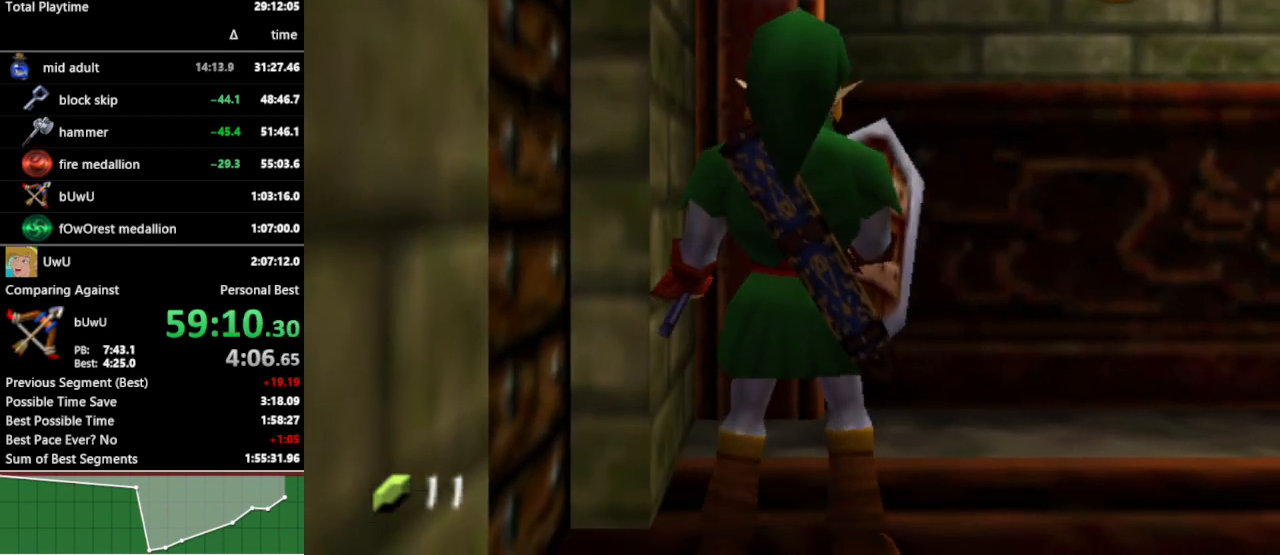
{"buttons": [], "left_stick": "center", "right_stick": "center", "events": []}
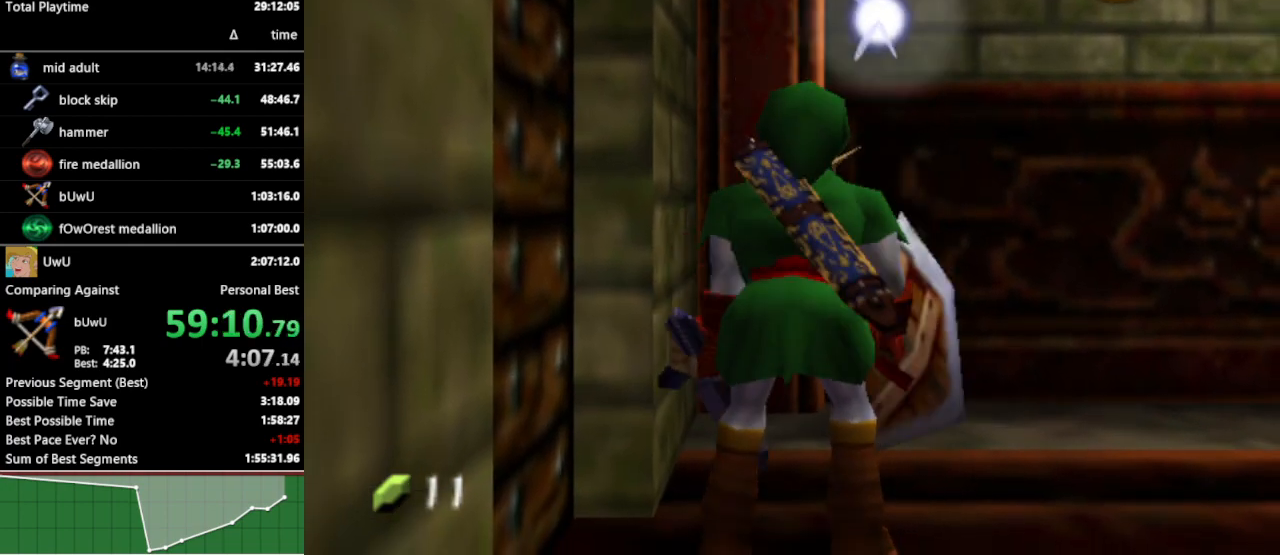
{"buttons": [], "left_stick": "center", "right_stick": "center", "events": []}
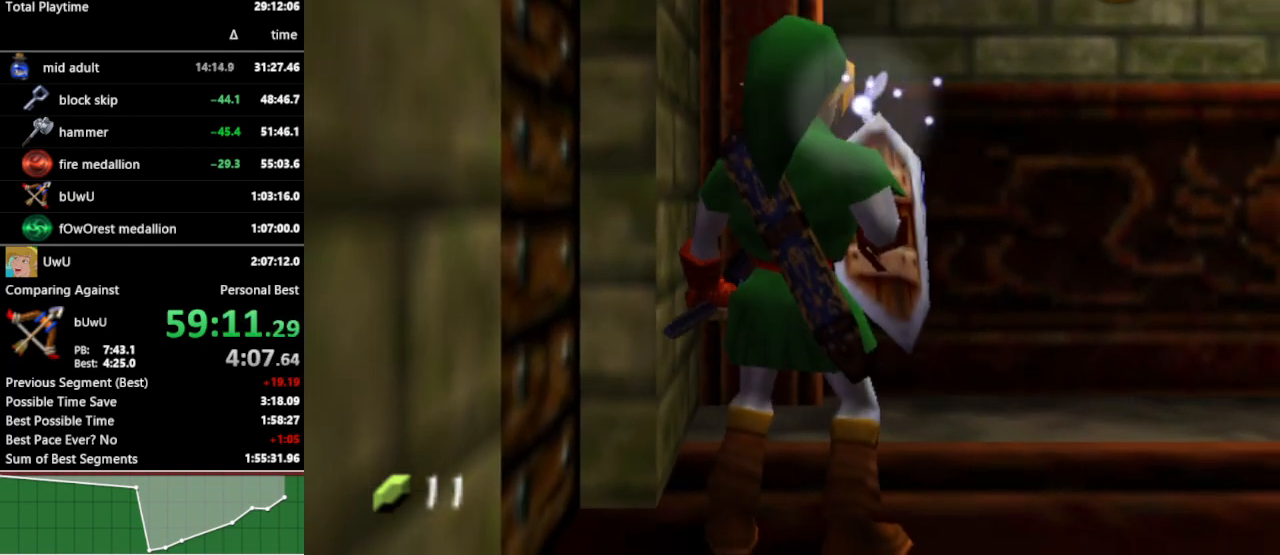
{"buttons": [], "left_stick": "center", "right_stick": "center", "events": [[233, "left_stick", "right"], [300, "left_stick", "center"]]}
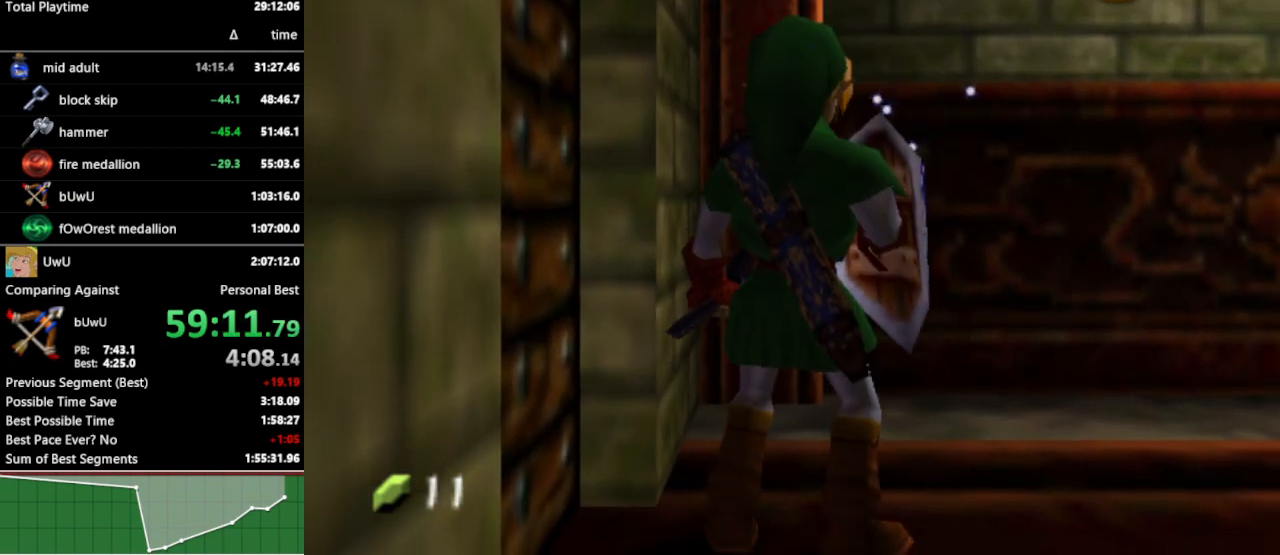
{"buttons": [], "left_stick": "center", "right_stick": "center", "events": [[400, "left_stick", "right"], [467, "left_stick", "center"]]}
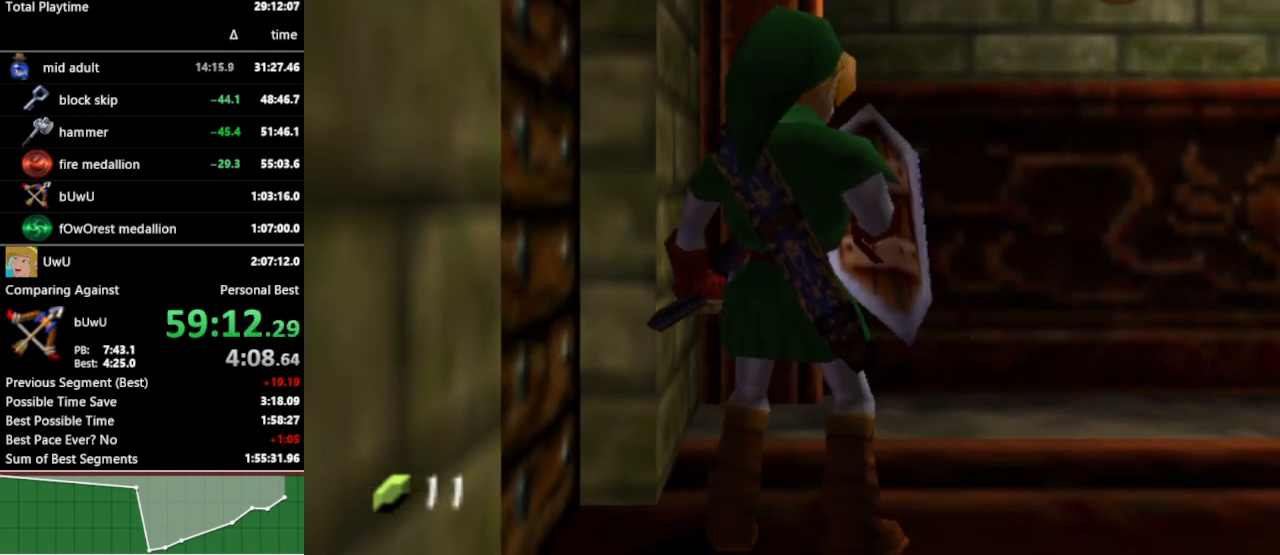
{"buttons": ["X"], "left_stick": "center", "right_stick": "center", "events": [[467, "X", "down"]]}
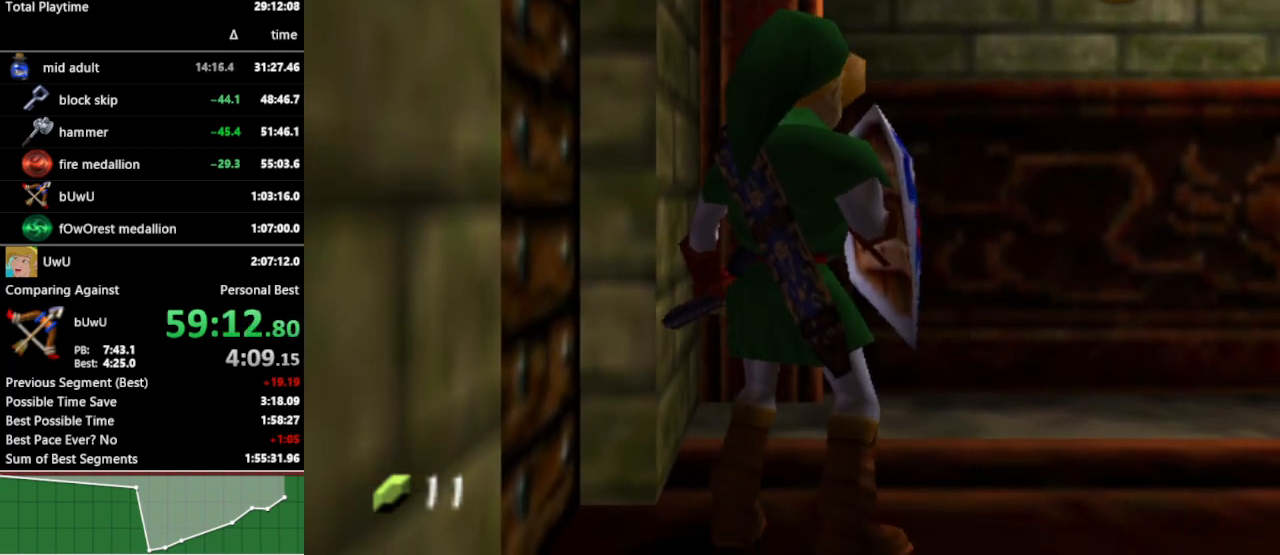
{"buttons": [], "left_stick": "center", "right_stick": "center", "events": [[33, "R1", "down"], [133, "R1", "up"], [133, "X", "up"], [233, "X", "down"], [300, "R1", "down"], [400, "X", "up"], [433, "R1", "up"]]}
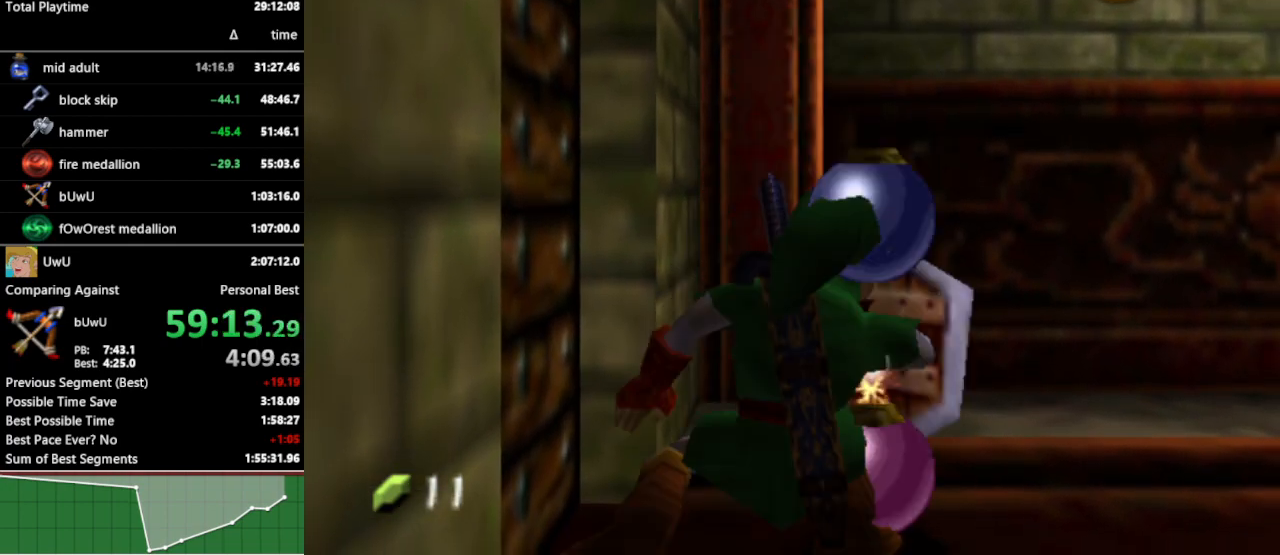
{"buttons": [], "left_stick": "right", "right_stick": "center", "events": [[33, "R1", "down"], [33, "X", "down"], [133, "X", "up"], [167, "R1", "up"], [433, "left_stick", "right"]]}
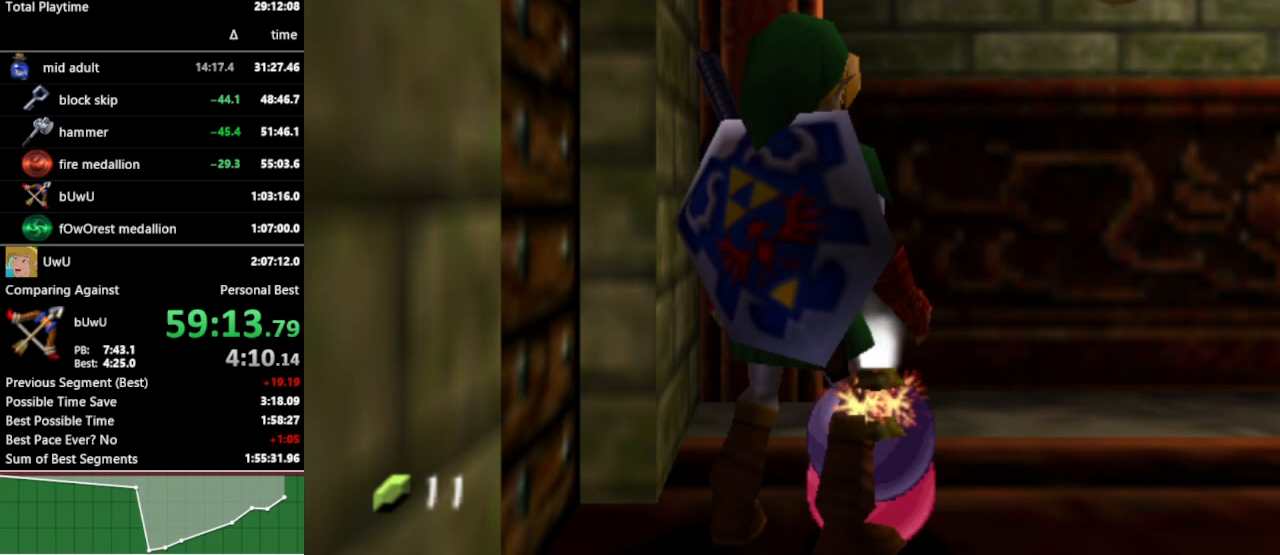
{"buttons": ["L1"], "left_stick": "up", "right_stick": "center", "events": [[33, "left_stick", "center"], [100, "L1", "down"], [300, "left_stick", "up"]]}
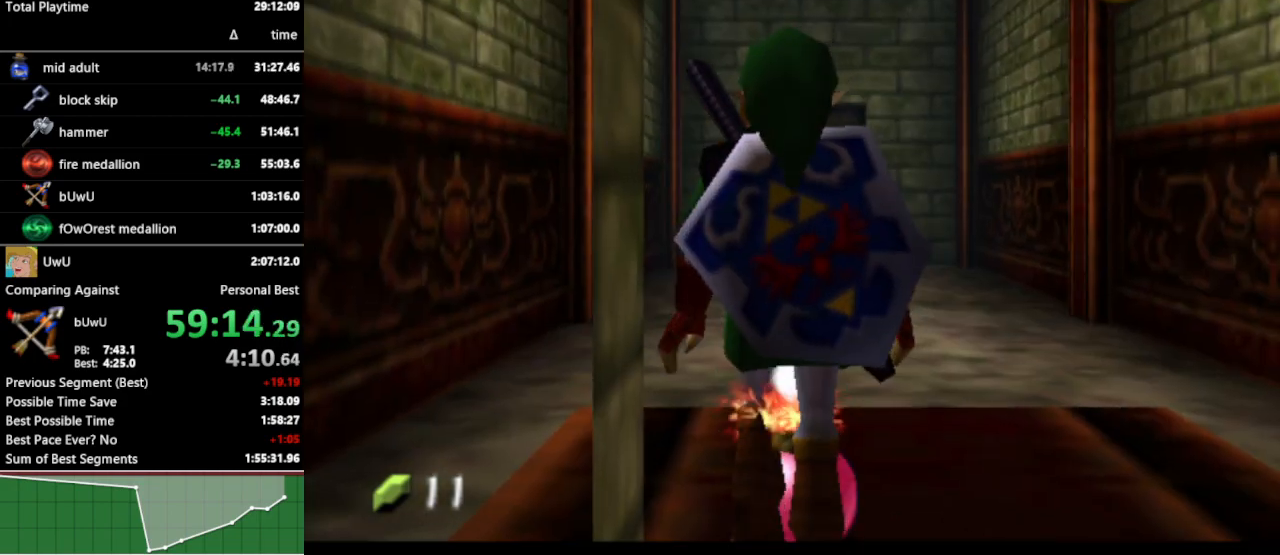
{"buttons": ["B", "L1"], "left_stick": "down", "right_stick": "center", "events": [[200, "left_stick", "down"], [300, "A", "down"], [367, "A", "up"], [467, "B", "down"]]}
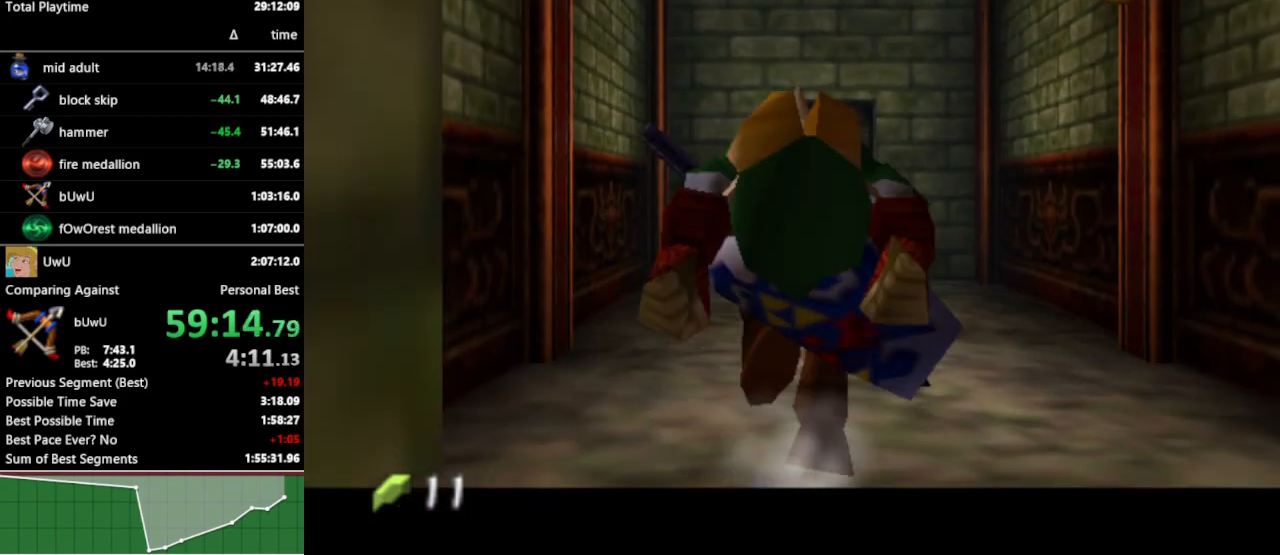
{"buttons": [], "left_stick": "down", "right_stick": "center", "events": [[33, "B", "up"], [133, "L1", "up"], [133, "left_stick", "center"], [467, "left_stick", "down"]]}
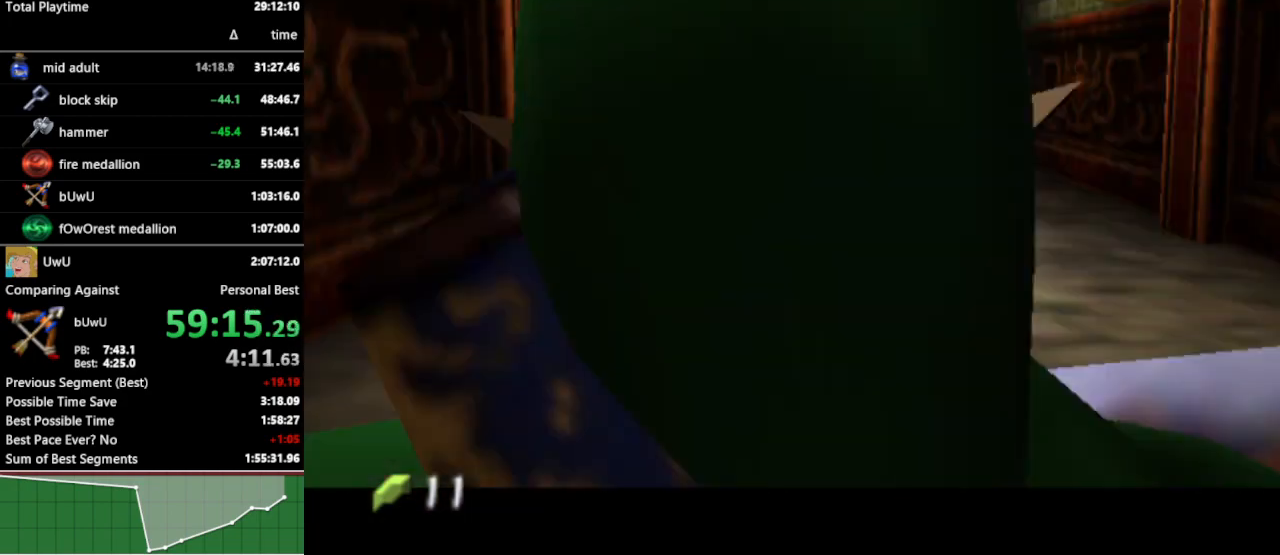
{"buttons": [], "left_stick": "center", "right_stick": "center", "events": [[67, "R1", "down"], [133, "B", "down"], [133, "left_stick", "center"], [233, "B", "up"], [233, "R1", "up"], [333, "START", "down"], [433, "START", "up"]]}
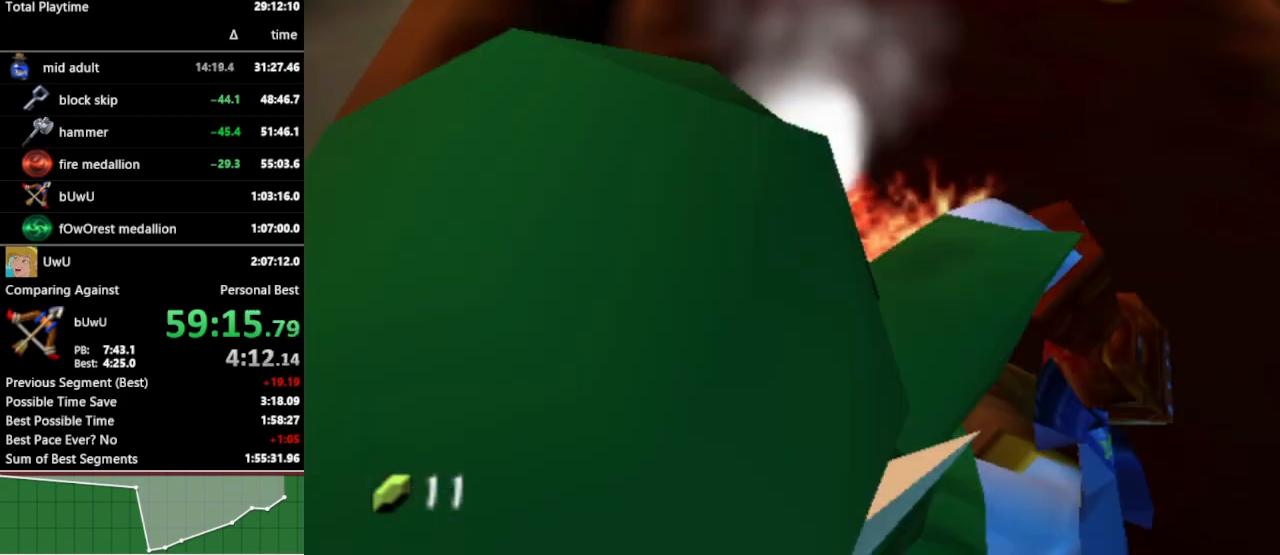
{"buttons": [], "left_stick": "center", "right_stick": "center", "events": []}
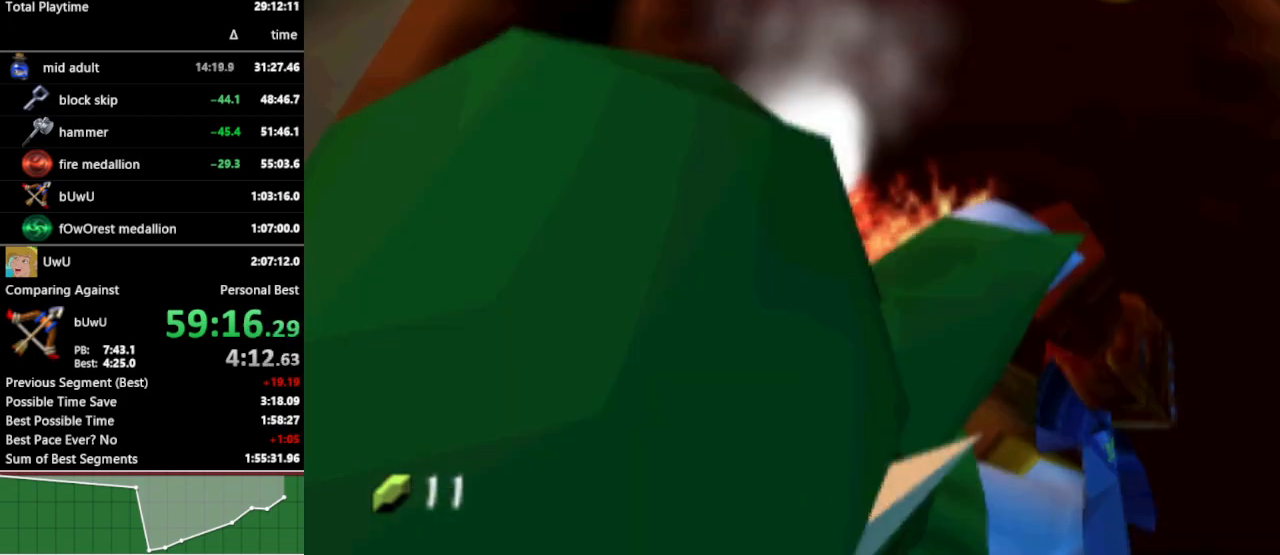
{"buttons": [], "left_stick": "center", "right_stick": "center", "events": []}
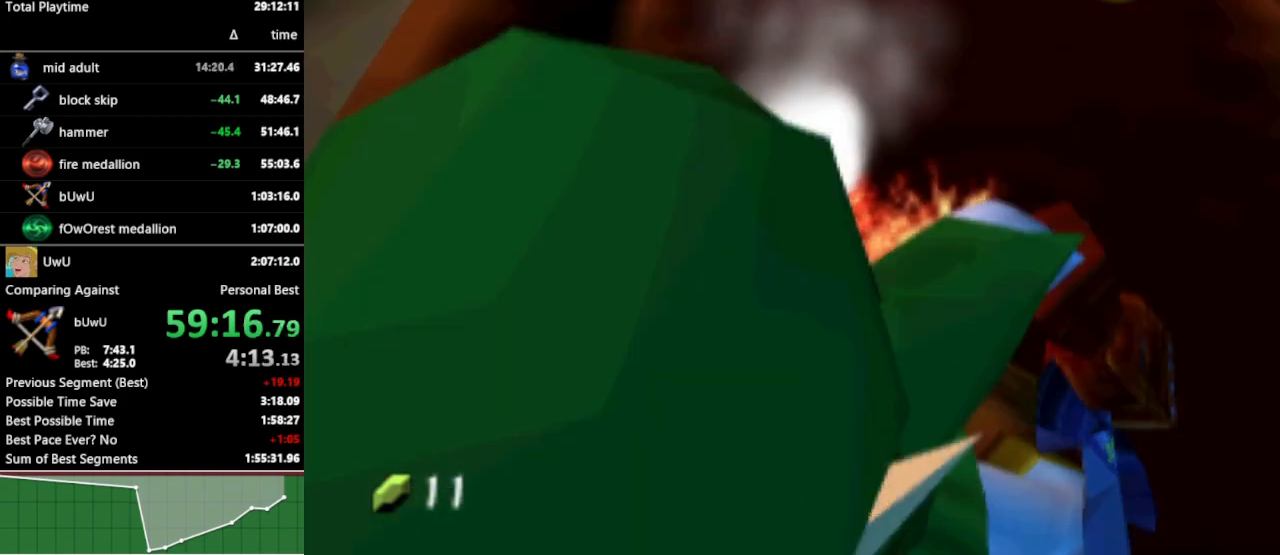
{"buttons": [], "left_stick": "center", "right_stick": "center", "events": [[400, "START", "down"], [500, "START", "up"]]}
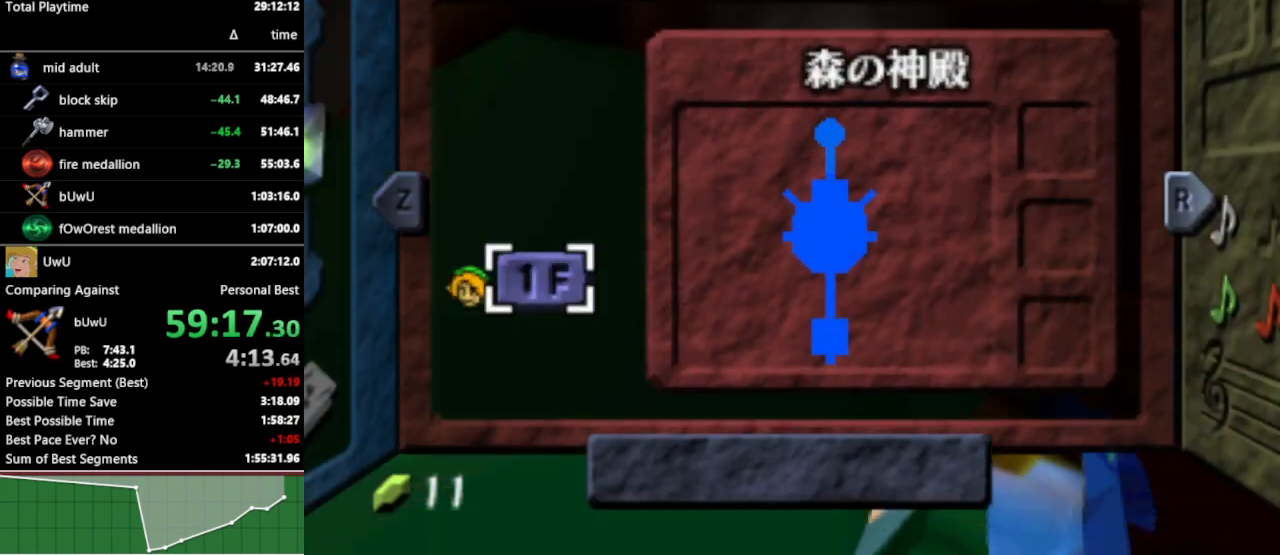
{"buttons": [], "left_stick": "center", "right_stick": "center", "events": []}
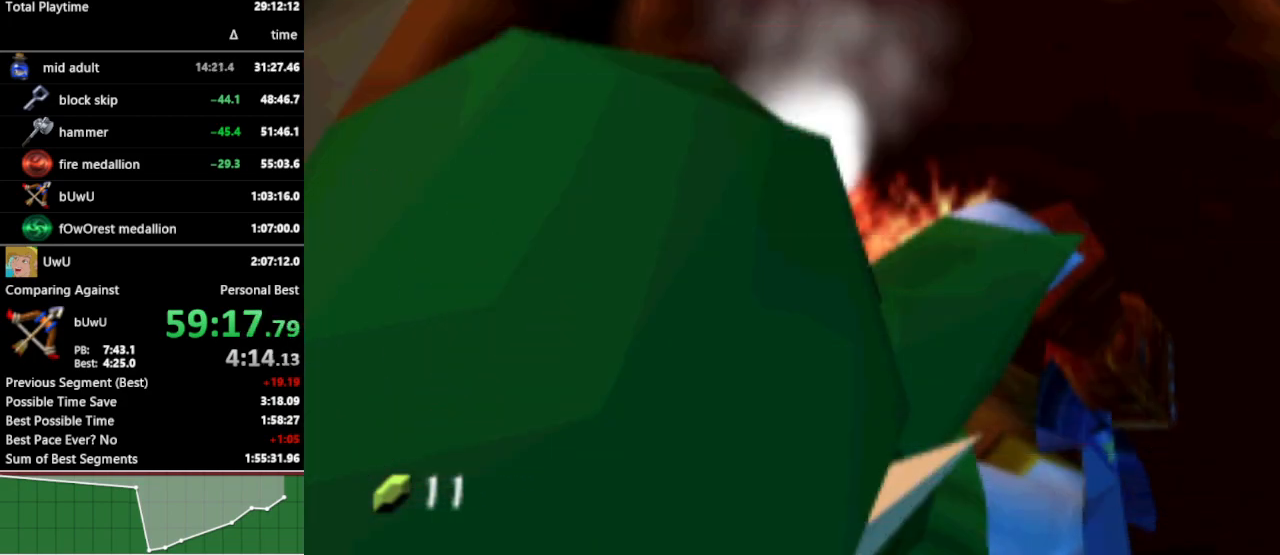
{"buttons": [], "left_stick": "center", "right_stick": "center", "events": [[33, "START", "down"], [100, "START", "up"]]}
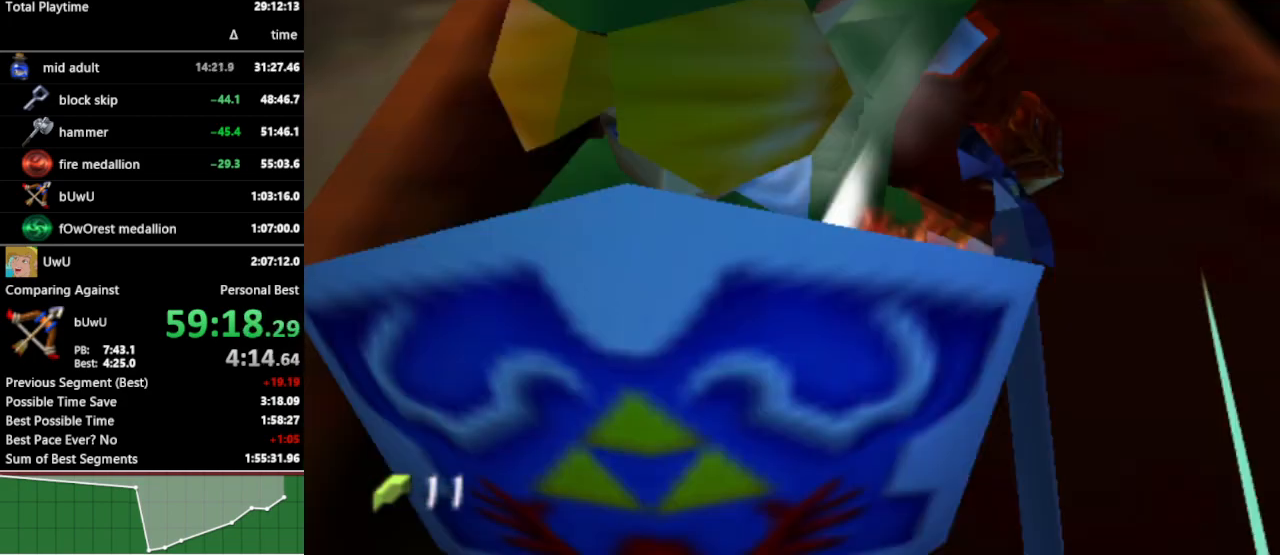
{"buttons": [], "left_stick": "center", "right_stick": "center", "events": []}
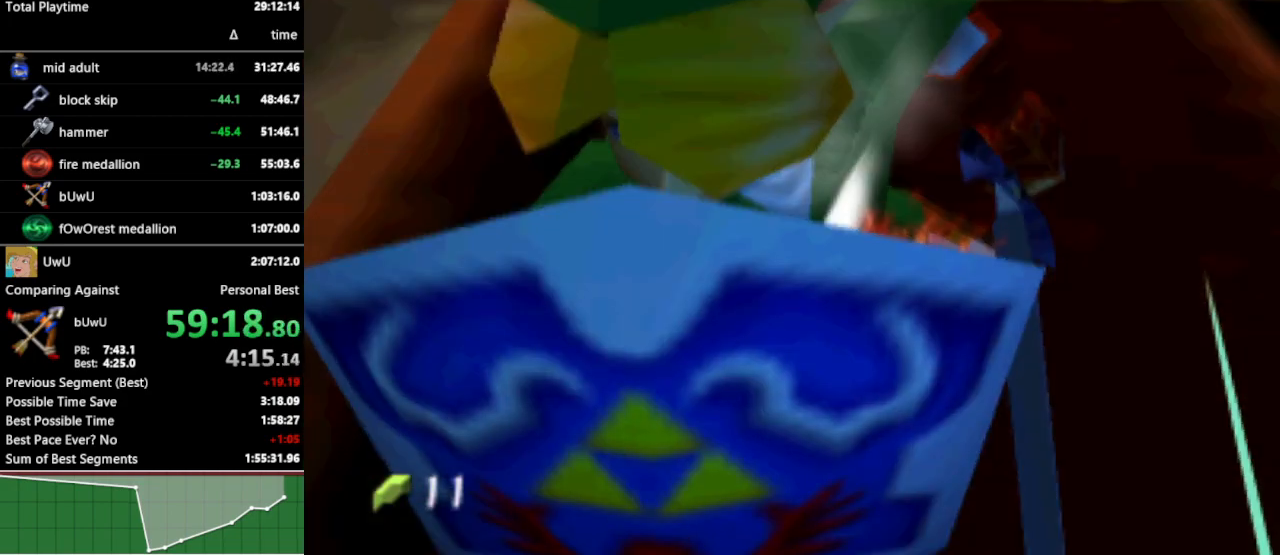
{"buttons": ["L1"], "left_stick": "center", "right_stick": "center", "events": [[500, "L1", "down"]]}
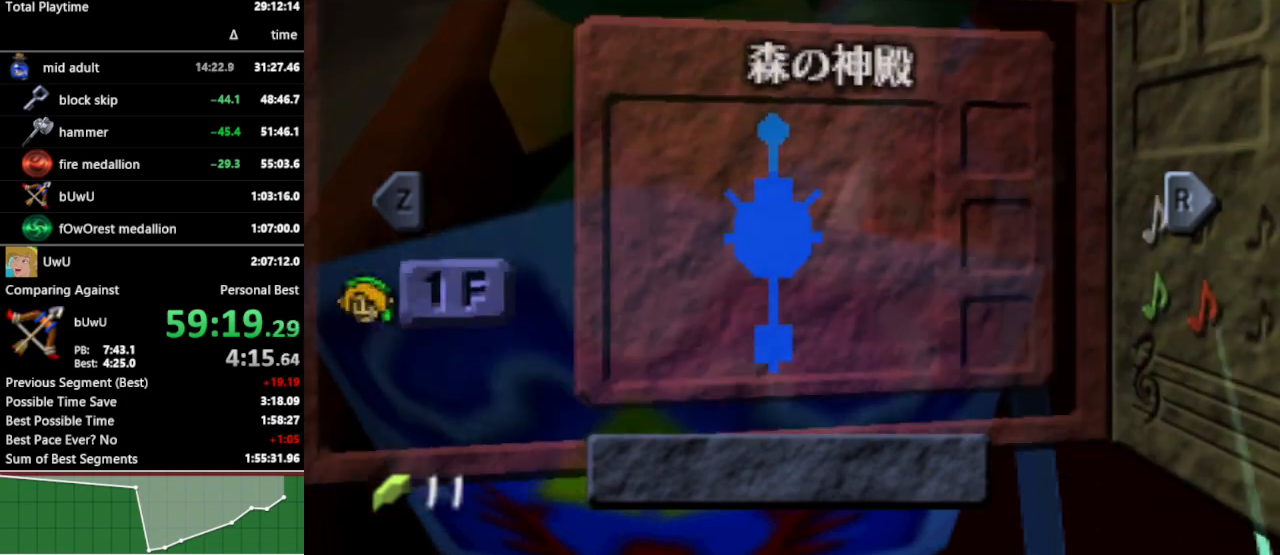
{"buttons": [], "left_stick": "center", "right_stick": "center", "events": [[133, "L1", "up"]]}
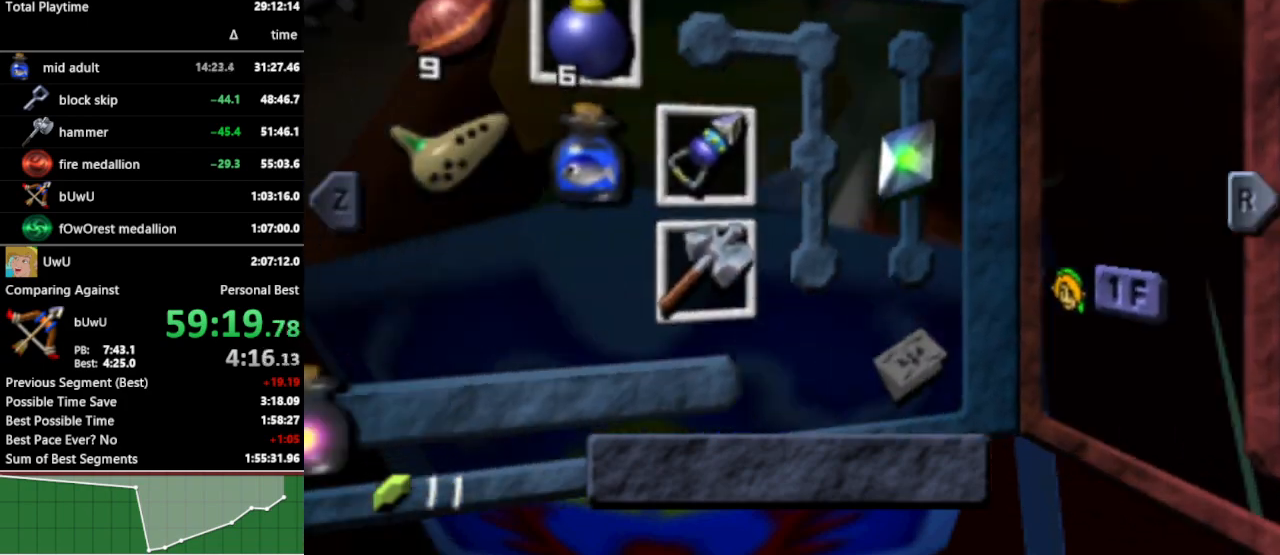
{"buttons": [], "left_stick": "center", "right_stick": "center", "events": [[33, "L1", "down"], [167, "L1", "up"]]}
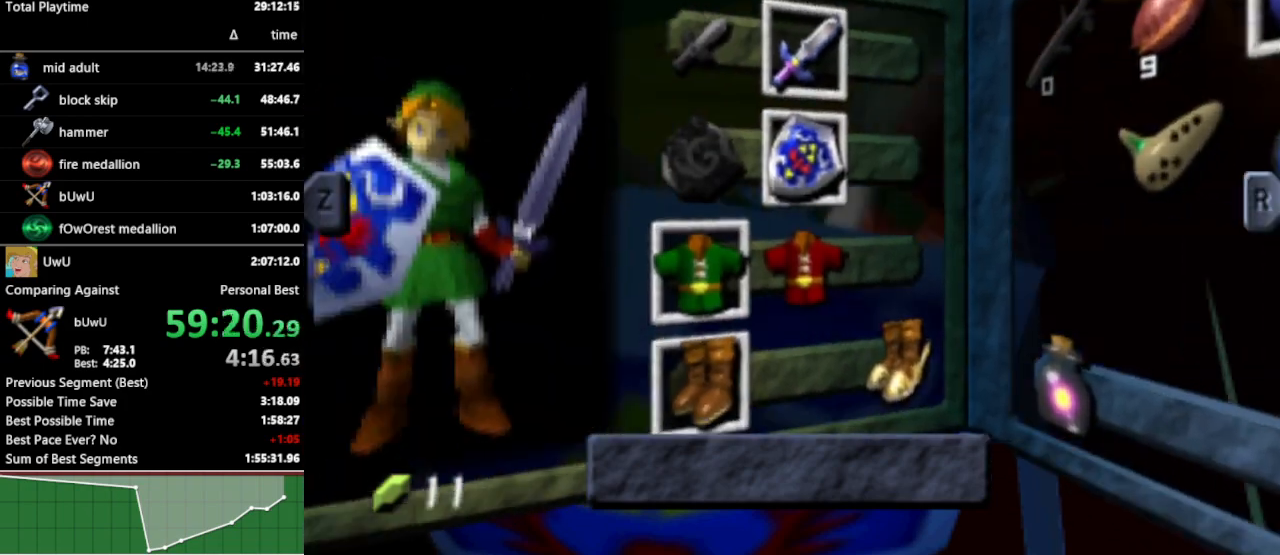
{"buttons": ["START"], "left_stick": "center", "right_stick": "center", "events": [[33, "A", "down"], [33, "left_stick", "left"], [133, "A", "up"], [200, "left_stick", "center"], [467, "START", "down"]]}
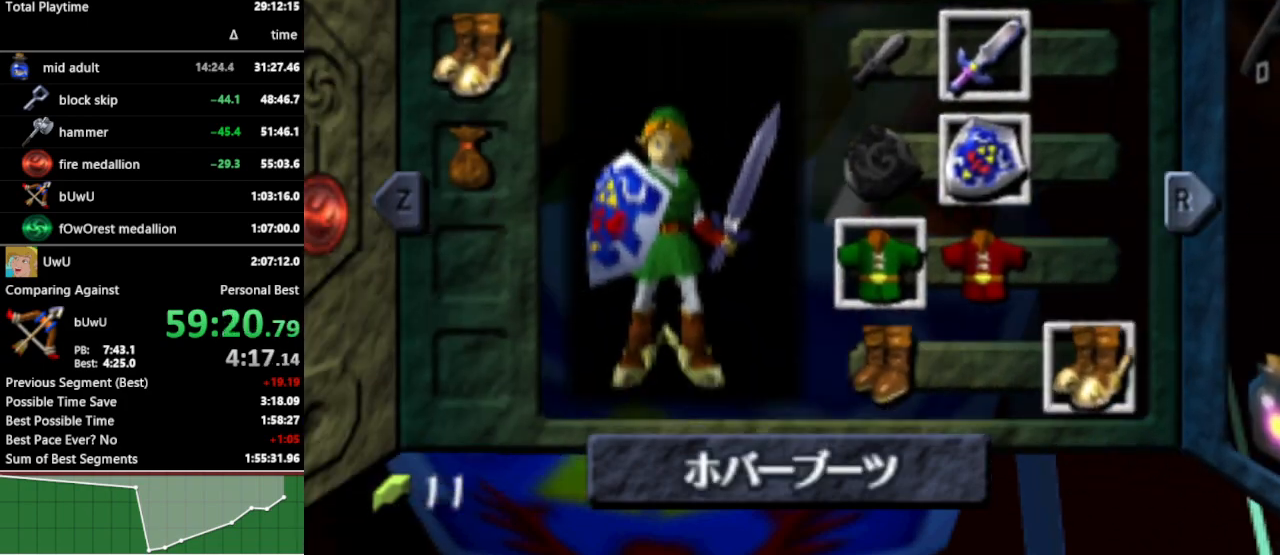
{"buttons": [], "left_stick": "center", "right_stick": "center", "events": [[67, "START", "up"], [433, "A", "down"], [500, "A", "up"]]}
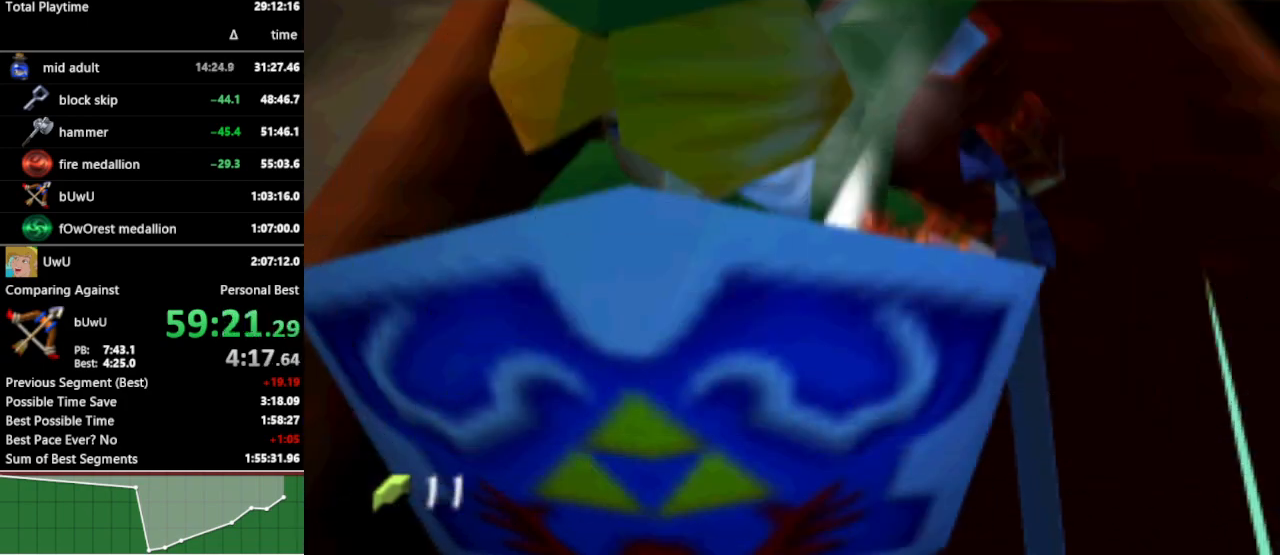
{"buttons": [], "left_stick": "center", "right_stick": "center", "events": []}
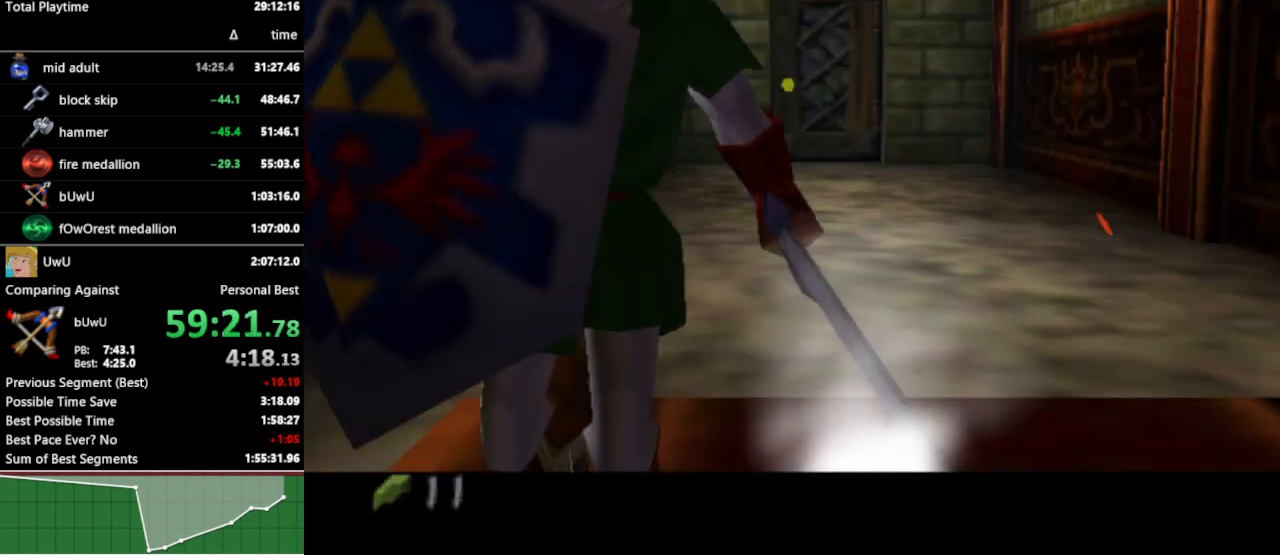
{"buttons": [], "left_stick": "center", "right_stick": "center", "events": []}
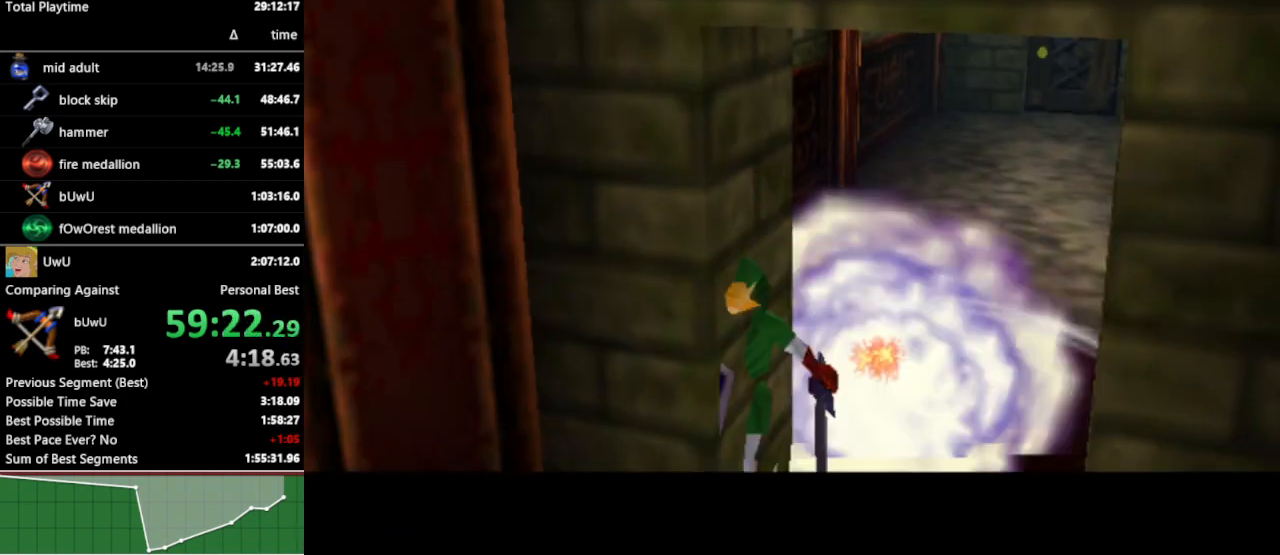
{"buttons": [], "left_stick": "center", "right_stick": "center", "events": []}